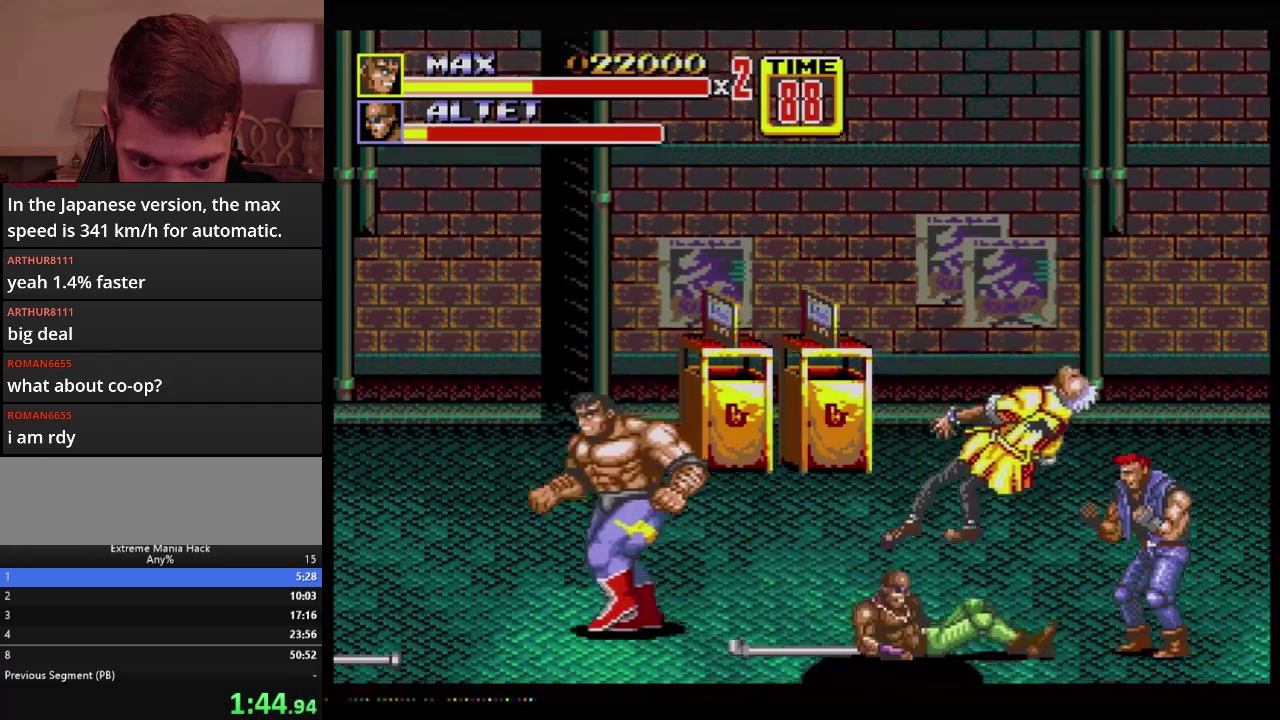
Gameplay with a controller (Xbox layout); each line is a JSON object with the inputs held at the frame after it. "events" lists button and stick changes between this image and that frame as [ms after this image, input, new state], when the widget could be followed in between. Not read: L1 L2 L3 R1 R2 R3 START.
{"buttons": ["DPAD_UP", "DPAD_LEFT"], "events": []}
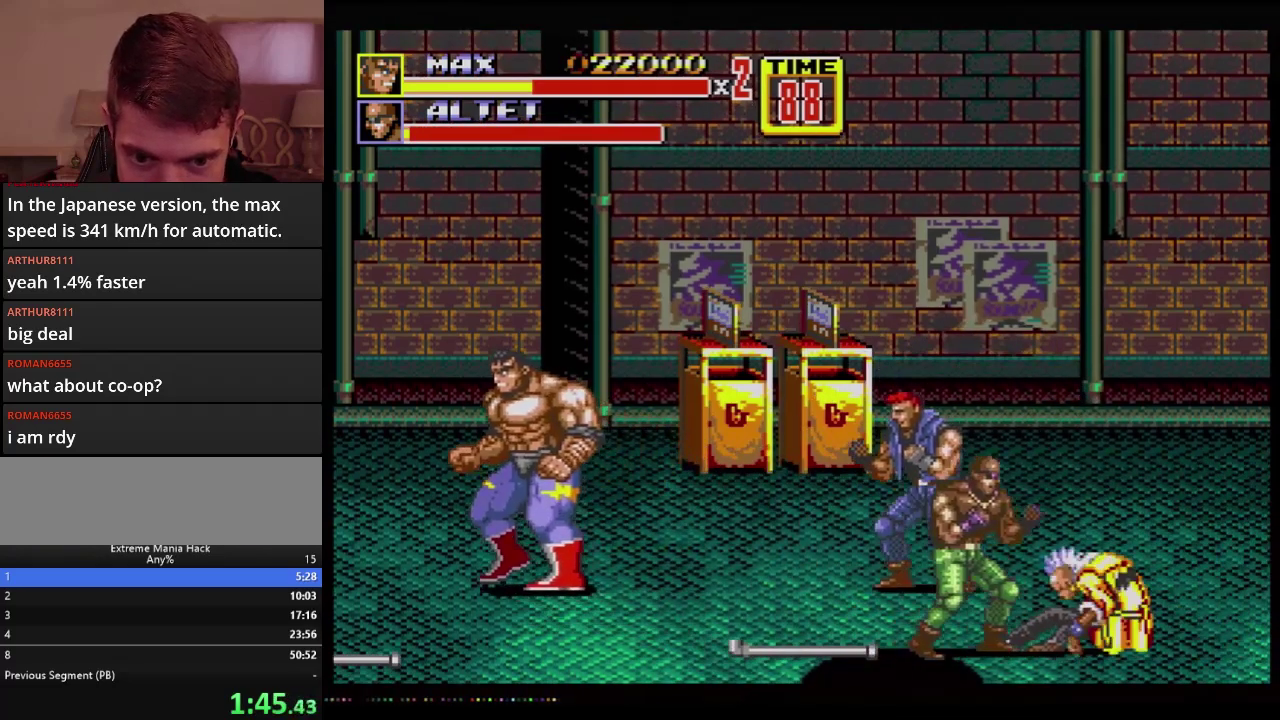
{"buttons": ["DPAD_UP", "DPAD_LEFT"], "events": []}
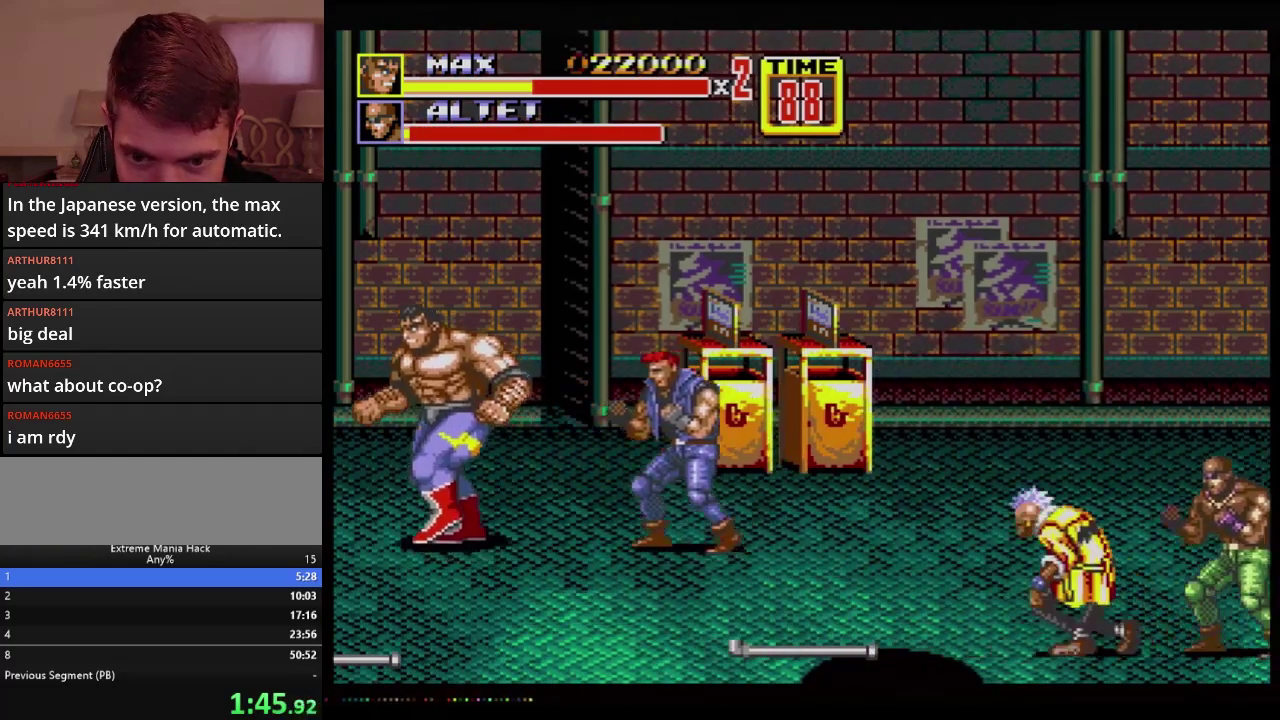
{"buttons": ["DPAD_UP", "DPAD_RIGHT"], "events": [[450, "DPAD_LEFT", "up"], [484, "DPAD_RIGHT", "down"]]}
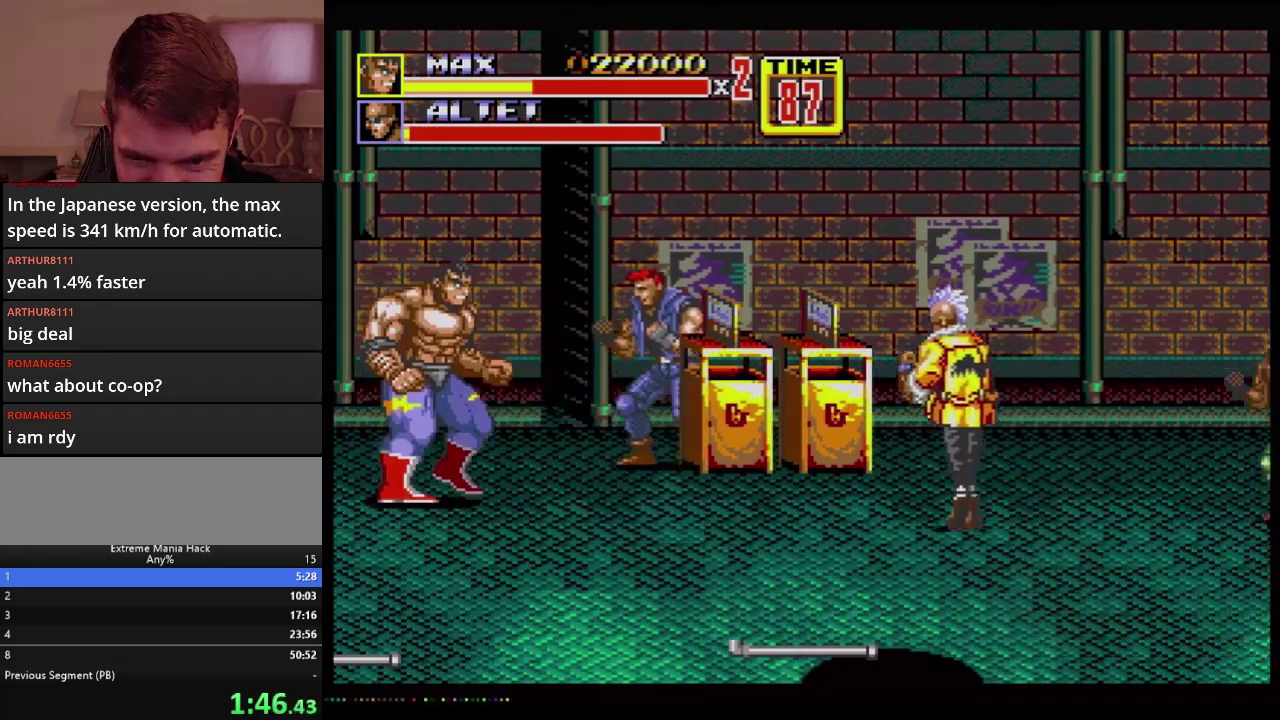
{"buttons": [], "events": [[317, "DPAD_RIGHT", "up"], [317, "DPAD_UP", "up"], [434, "DPAD_RIGHT", "down"], [484, "DPAD_RIGHT", "up"]]}
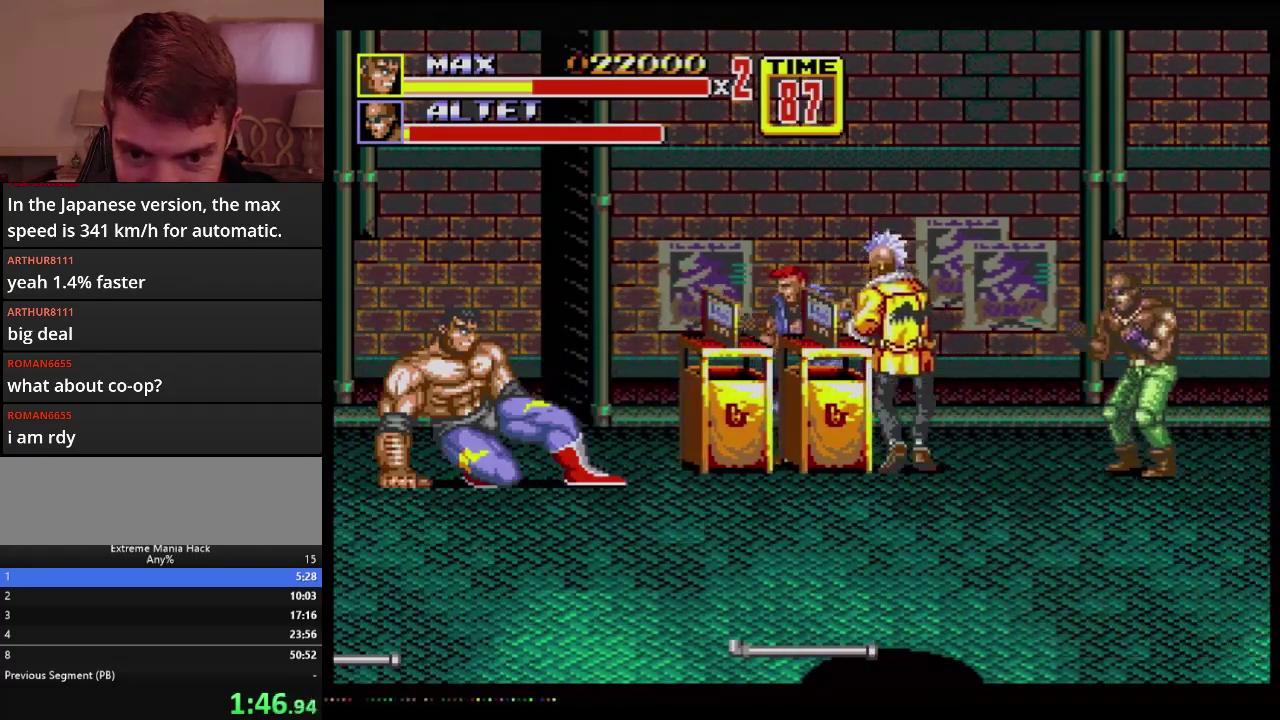
{"buttons": [], "events": [[50, "DPAD_RIGHT", "down"], [150, "B", "down"], [317, "DPAD_RIGHT", "up"], [367, "B", "up"]]}
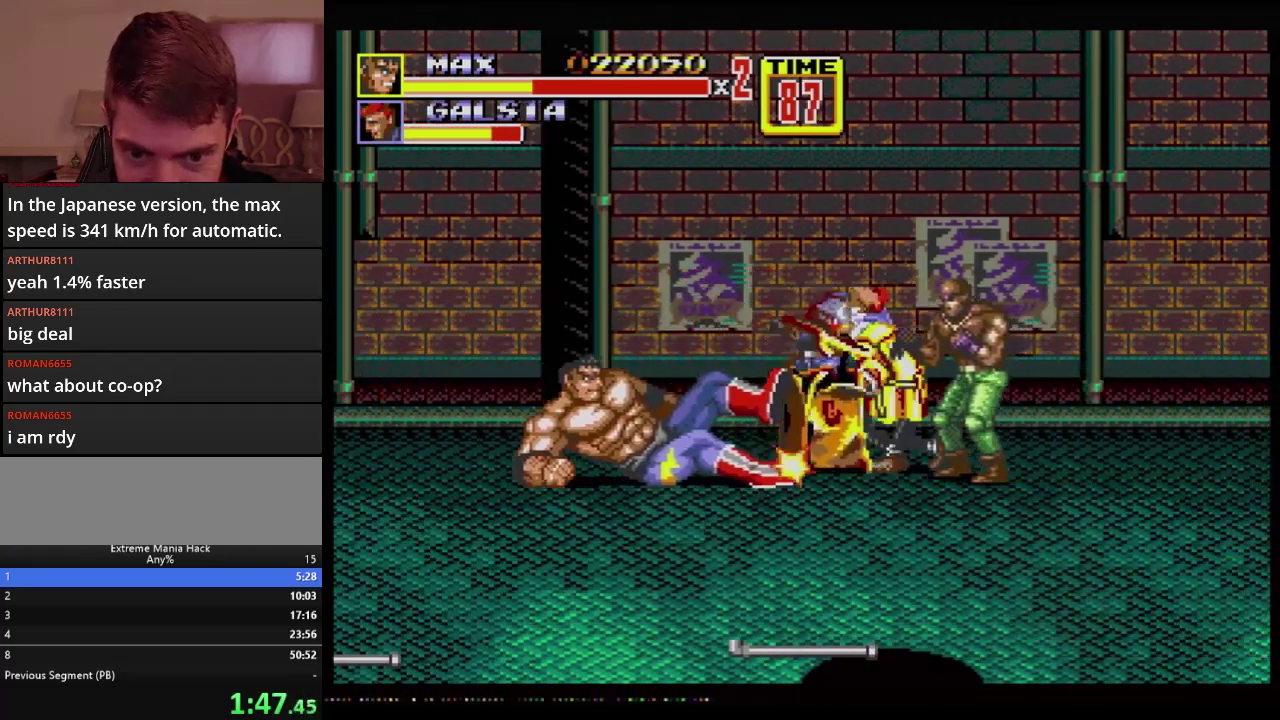
{"buttons": ["B", "DPAD_RIGHT"], "events": [[284, "DPAD_RIGHT", "down"], [401, "DPAD_RIGHT", "up"], [434, "DPAD_RIGHT", "down"], [484, "B", "down"]]}
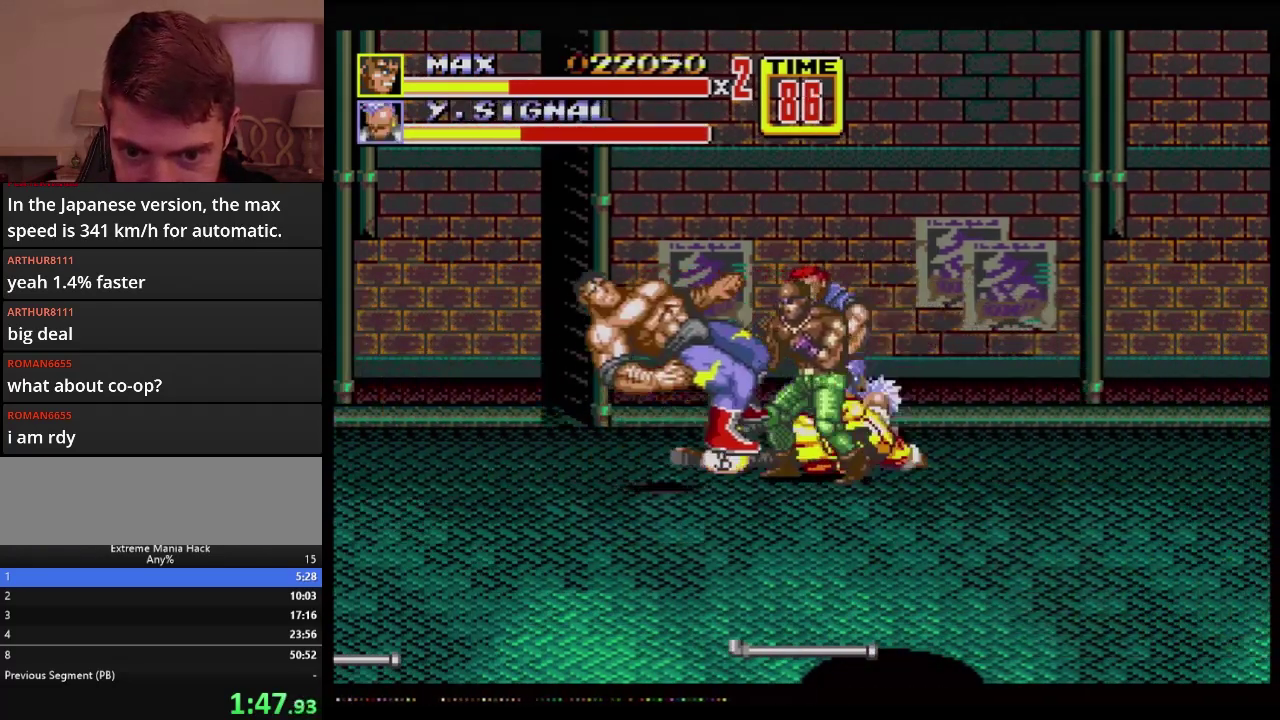
{"buttons": [], "events": [[16, "B", "up"], [100, "A", "down"], [116, "DPAD_RIGHT", "up"], [133, "A", "up"]]}
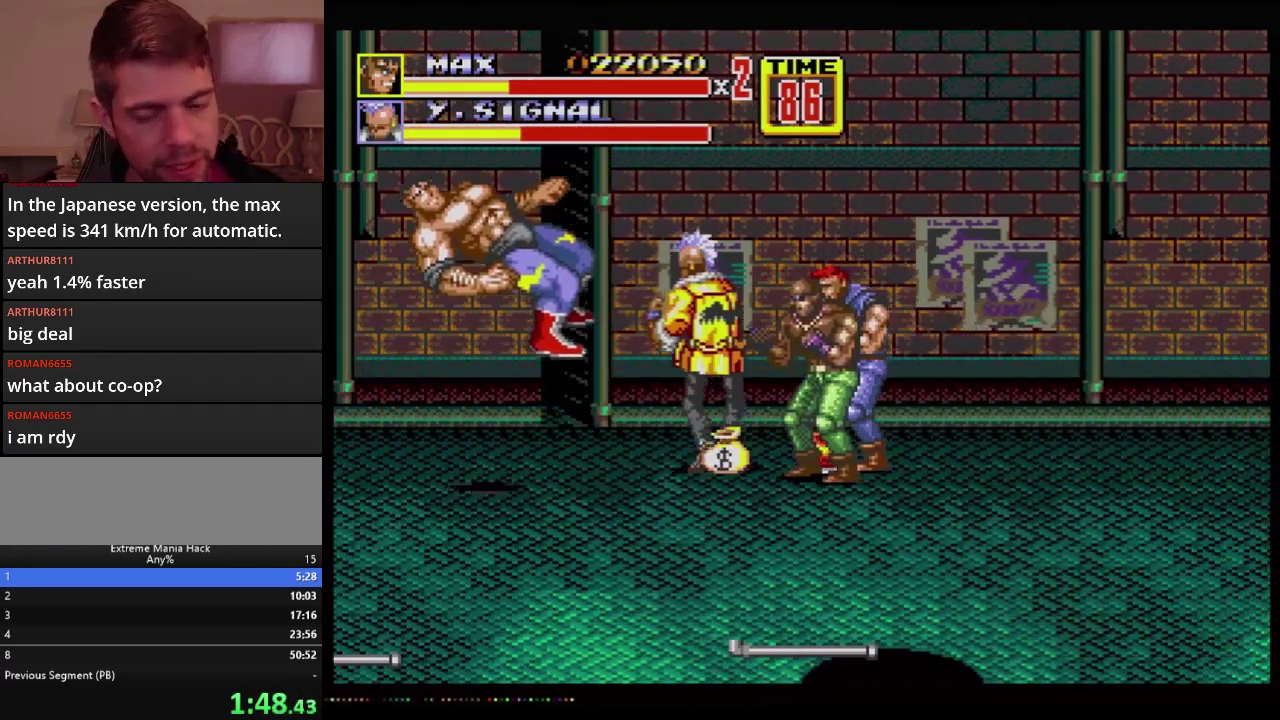
{"buttons": [], "events": []}
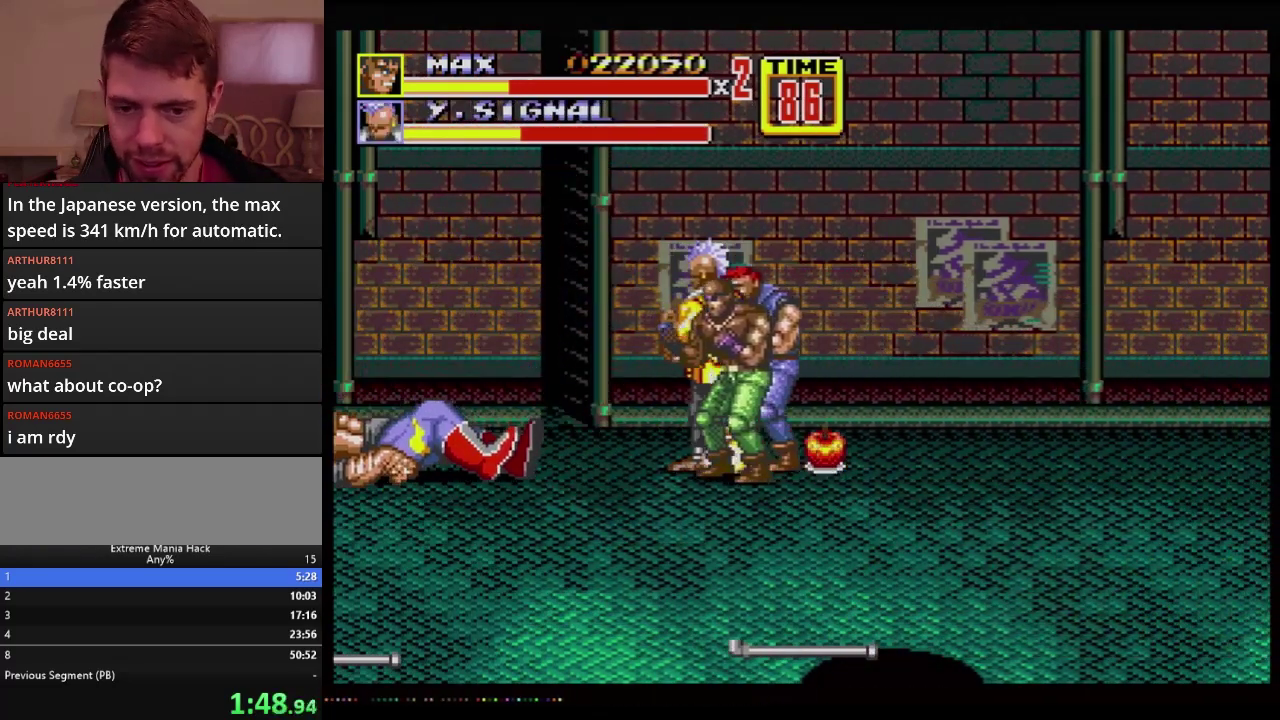
{"buttons": [], "events": []}
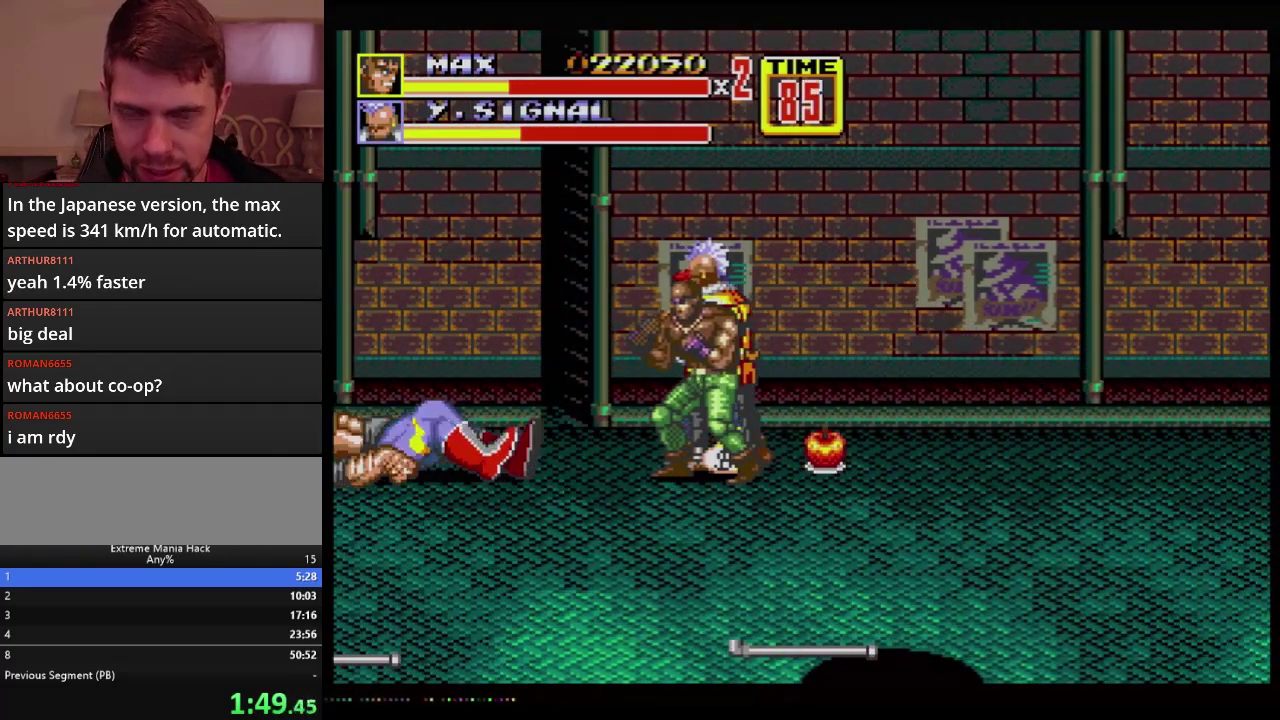
{"buttons": ["B", "DPAD_DOWN", "DPAD_RIGHT"], "events": [[351, "DPAD_RIGHT", "down"], [401, "DPAD_RIGHT", "up"], [451, "DPAD_RIGHT", "down"], [467, "DPAD_DOWN", "down"], [484, "B", "down"]]}
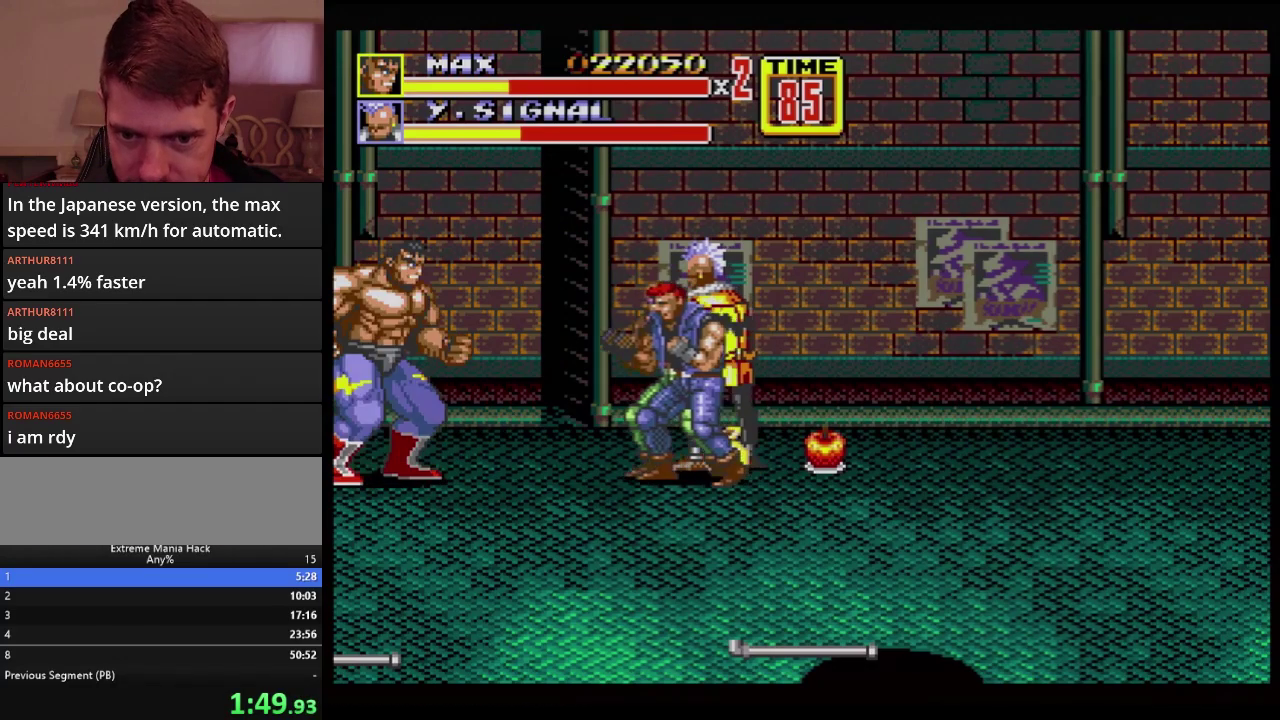
{"buttons": [], "events": [[16, "B", "up"], [83, "B", "down"], [133, "B", "up"], [200, "B", "down"], [217, "B", "up"], [267, "DPAD_DOWN", "up"], [267, "DPAD_RIGHT", "up"]]}
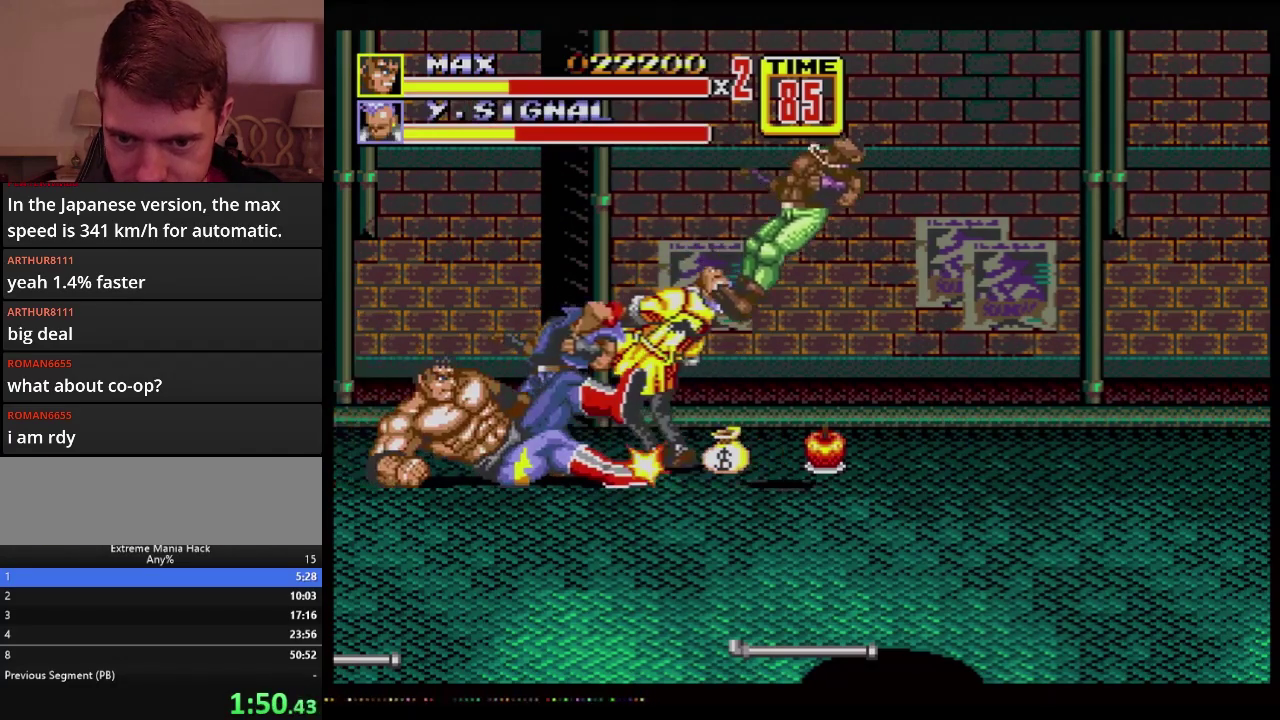
{"buttons": ["DPAD_RIGHT"], "events": [[401, "DPAD_RIGHT", "down"]]}
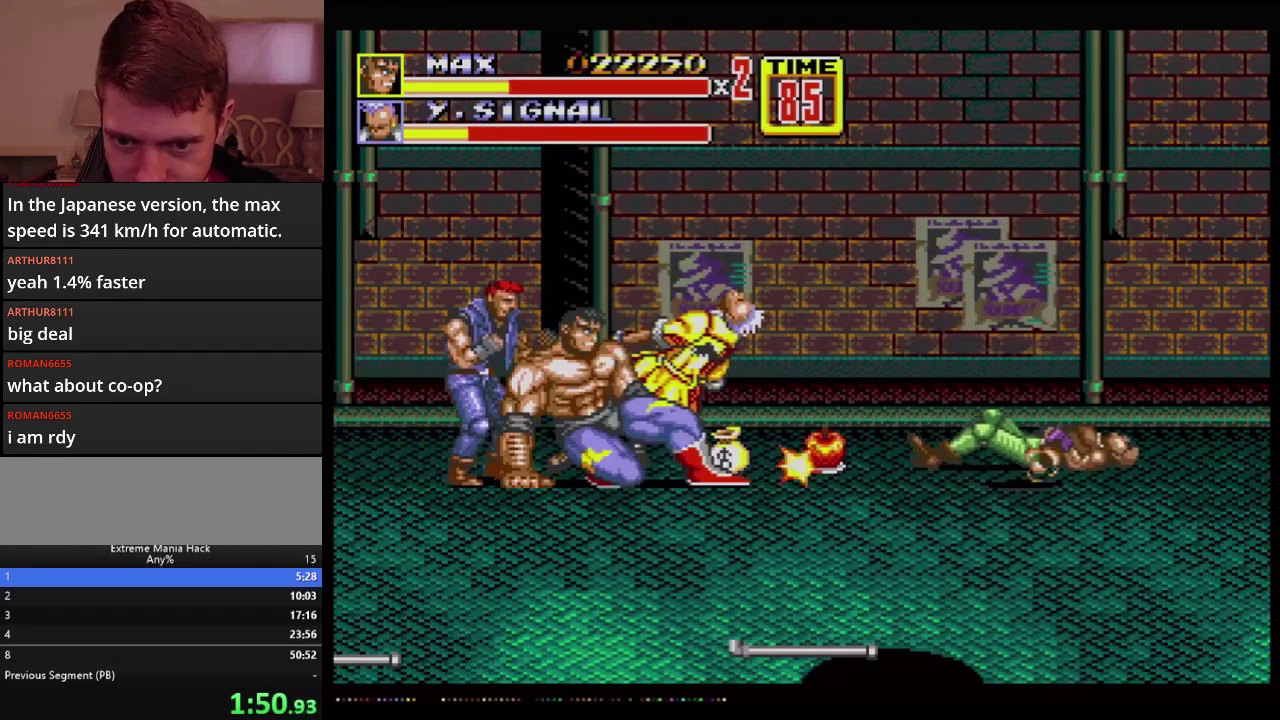
{"buttons": [], "events": [[50, "B", "down"], [117, "B", "up"], [183, "B", "down"], [283, "B", "up"], [333, "DPAD_RIGHT", "up"]]}
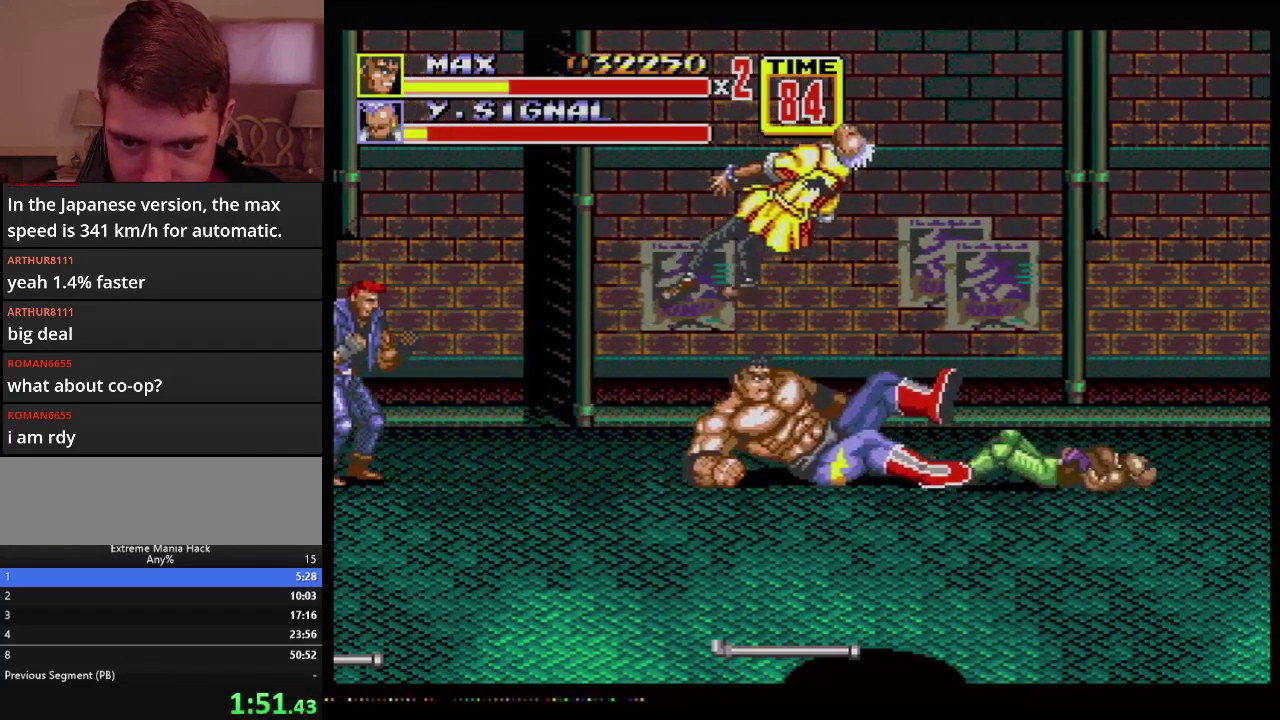
{"buttons": [], "events": [[34, "DPAD_RIGHT", "down"], [334, "B", "down"], [367, "DPAD_RIGHT", "up"], [467, "B", "up"]]}
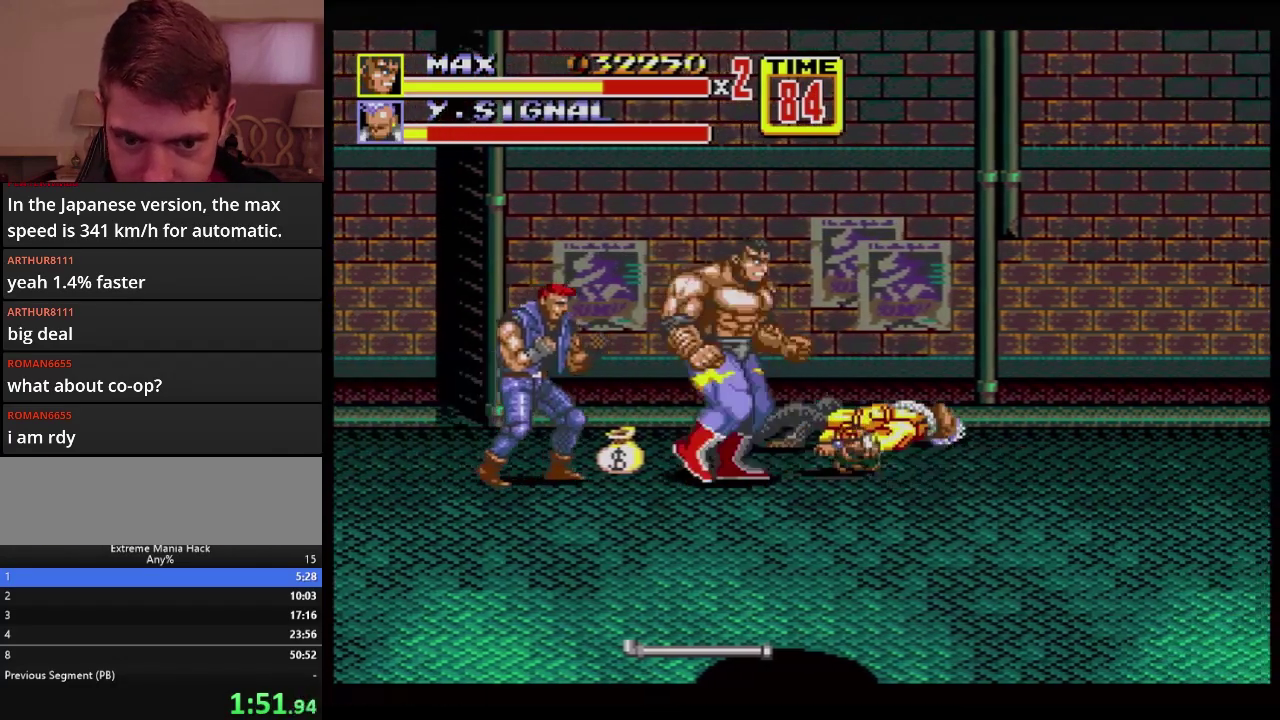
{"buttons": [], "events": [[100, "DPAD_RIGHT", "down"], [116, "B", "down"], [167, "B", "up"], [217, "DPAD_RIGHT", "up"]]}
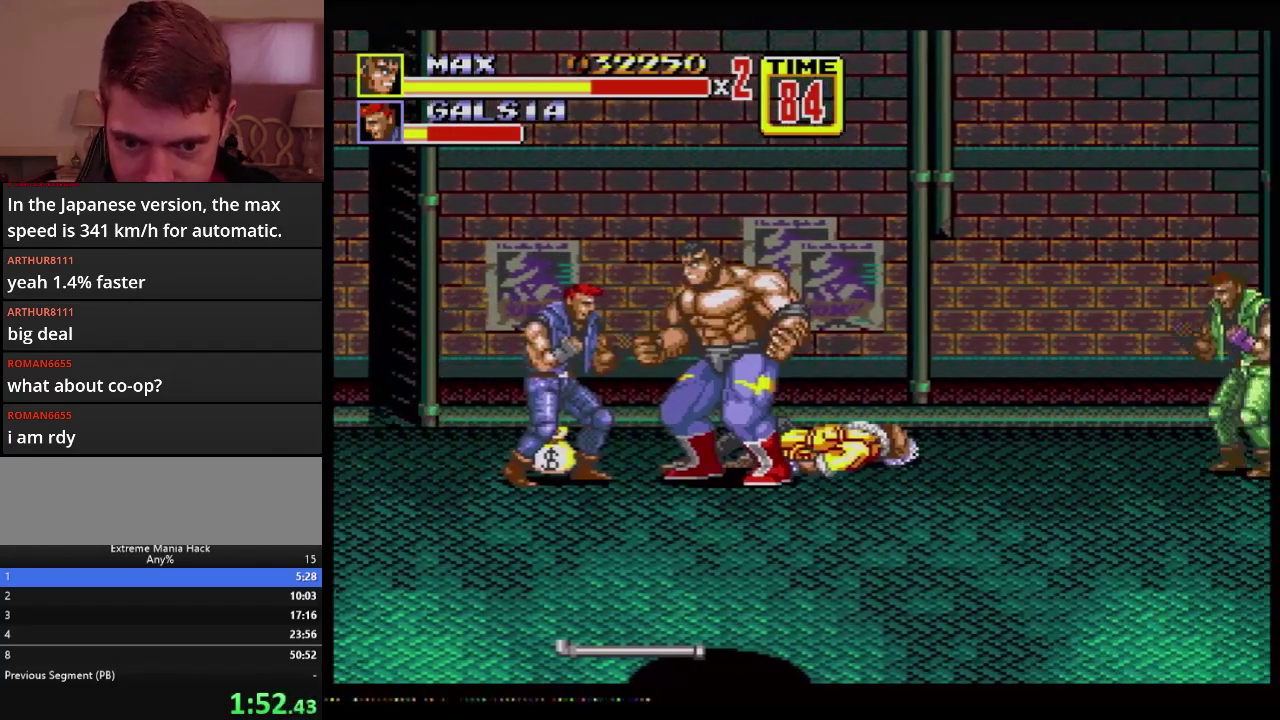
{"buttons": [], "events": [[284, "A", "down"], [401, "A", "up"]]}
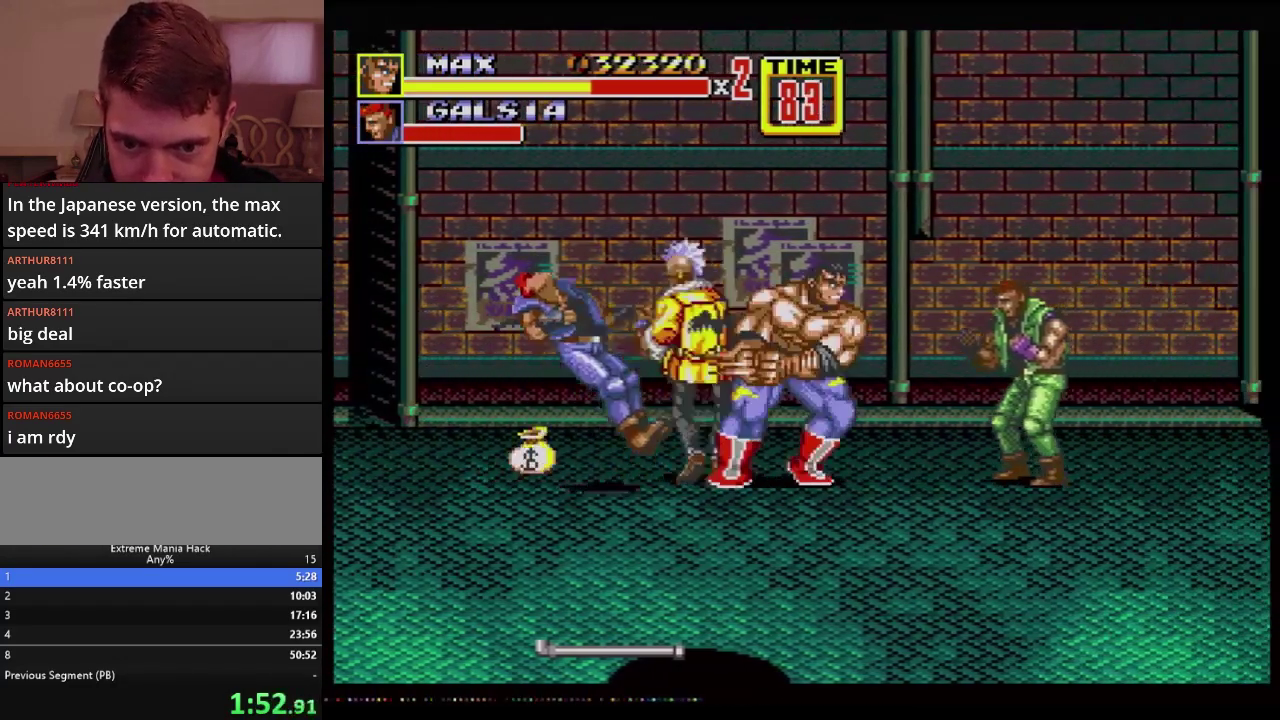
{"buttons": [], "events": []}
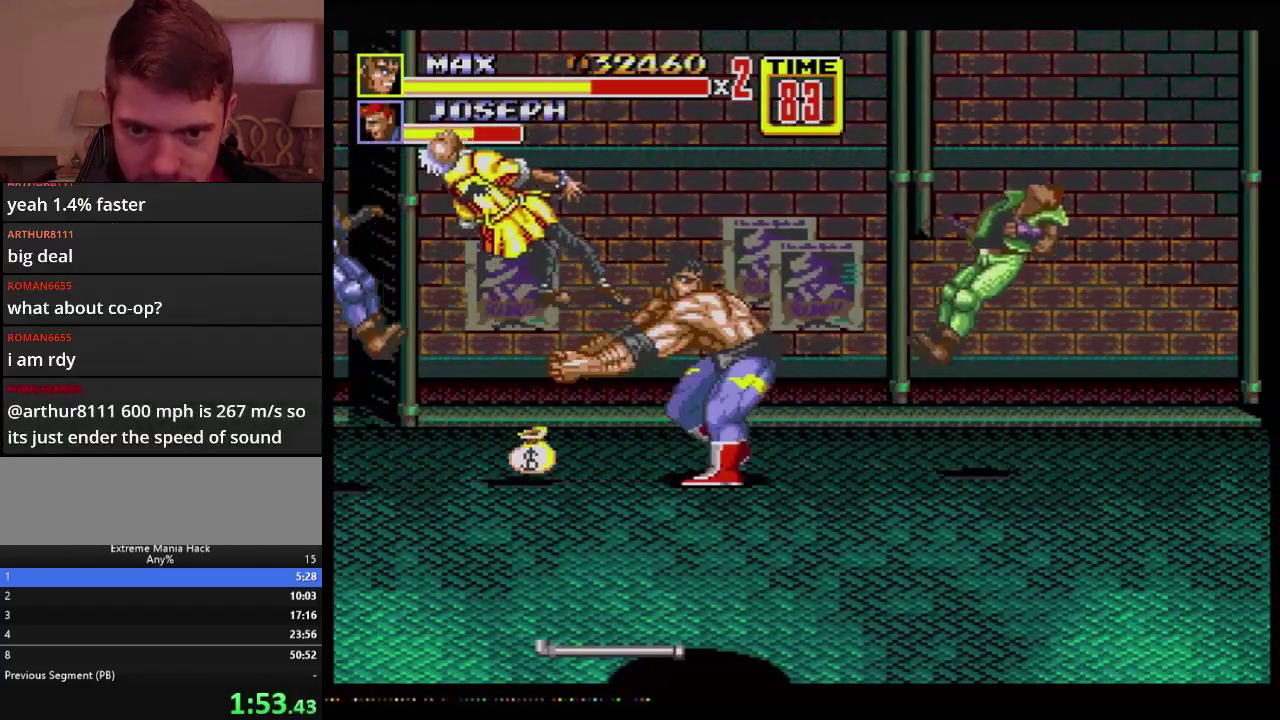
{"buttons": ["C", "DPAD_DOWN", "DPAD_RIGHT"], "events": [[300, "DPAD_RIGHT", "down"], [317, "DPAD_DOWN", "down"], [483, "C", "down"]]}
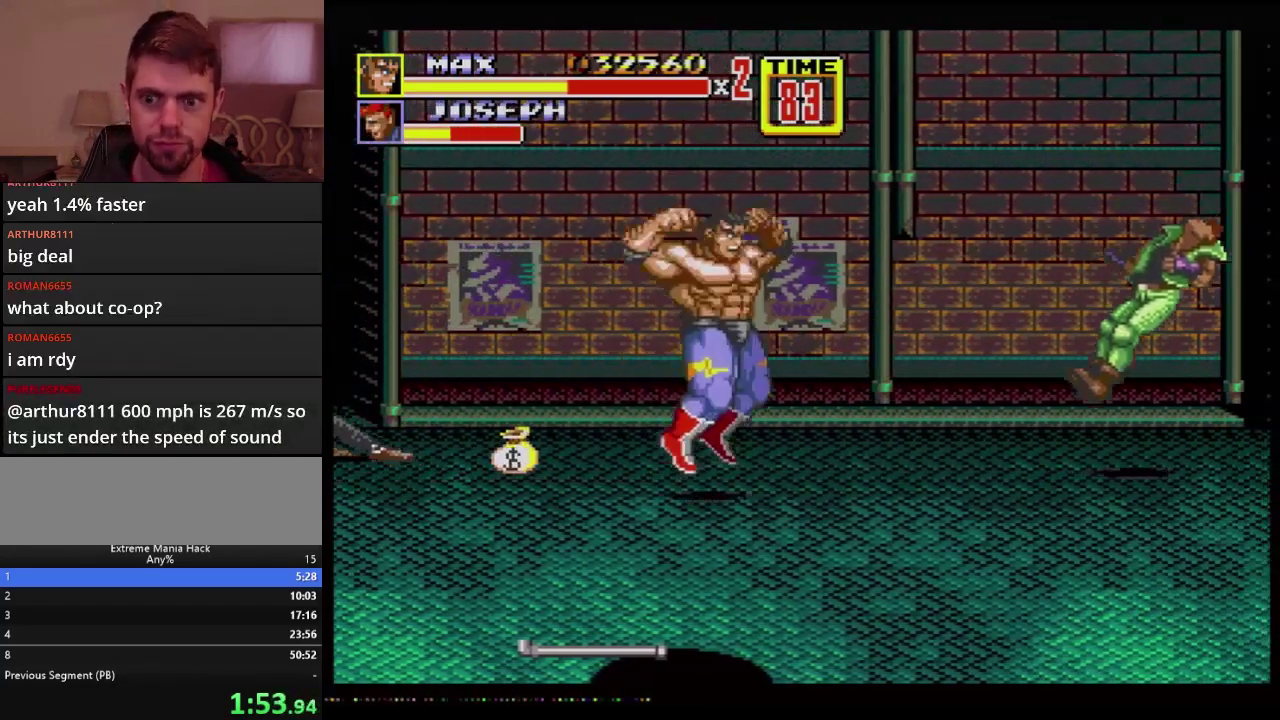
{"buttons": [], "events": [[133, "C", "up"], [133, "DPAD_DOWN", "up"], [150, "DPAD_RIGHT", "up"]]}
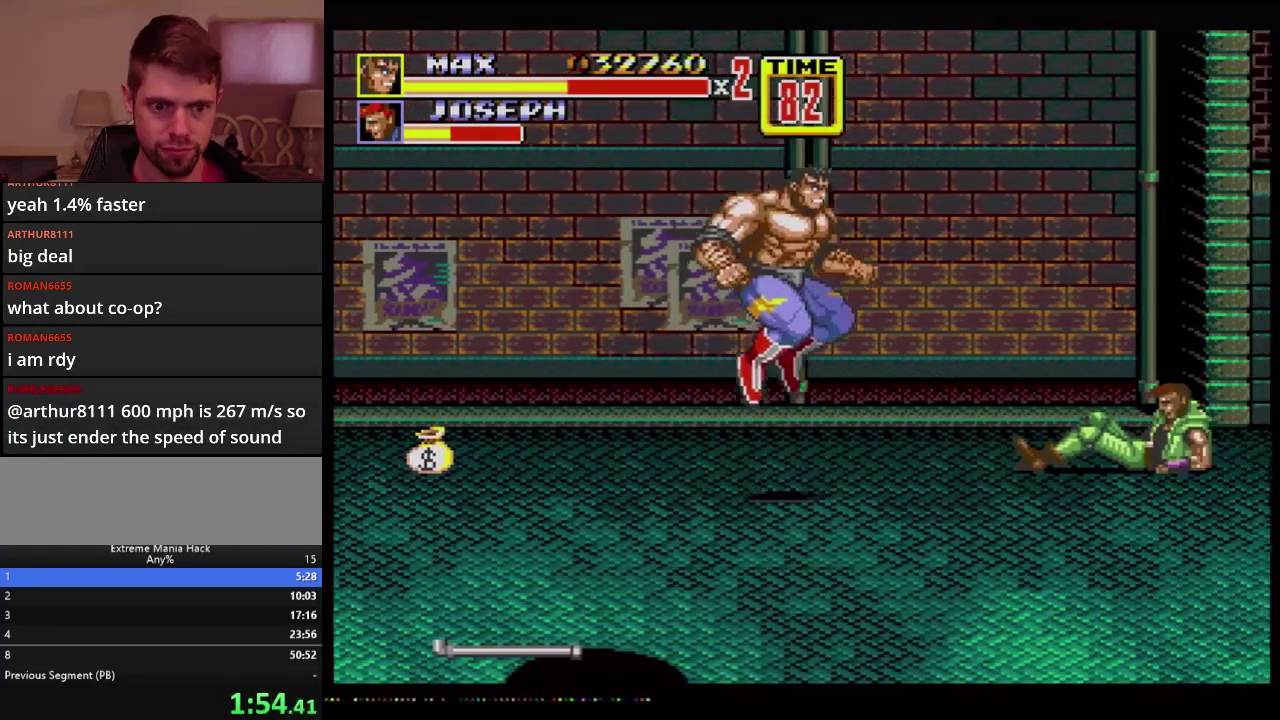
{"buttons": [], "events": [[50, "DPAD_RIGHT", "down"], [166, "DPAD_RIGHT", "up"], [233, "DPAD_DOWN", "down"], [233, "DPAD_RIGHT", "down"], [266, "B", "down"], [450, "B", "up"], [450, "DPAD_DOWN", "up"], [450, "DPAD_RIGHT", "up"]]}
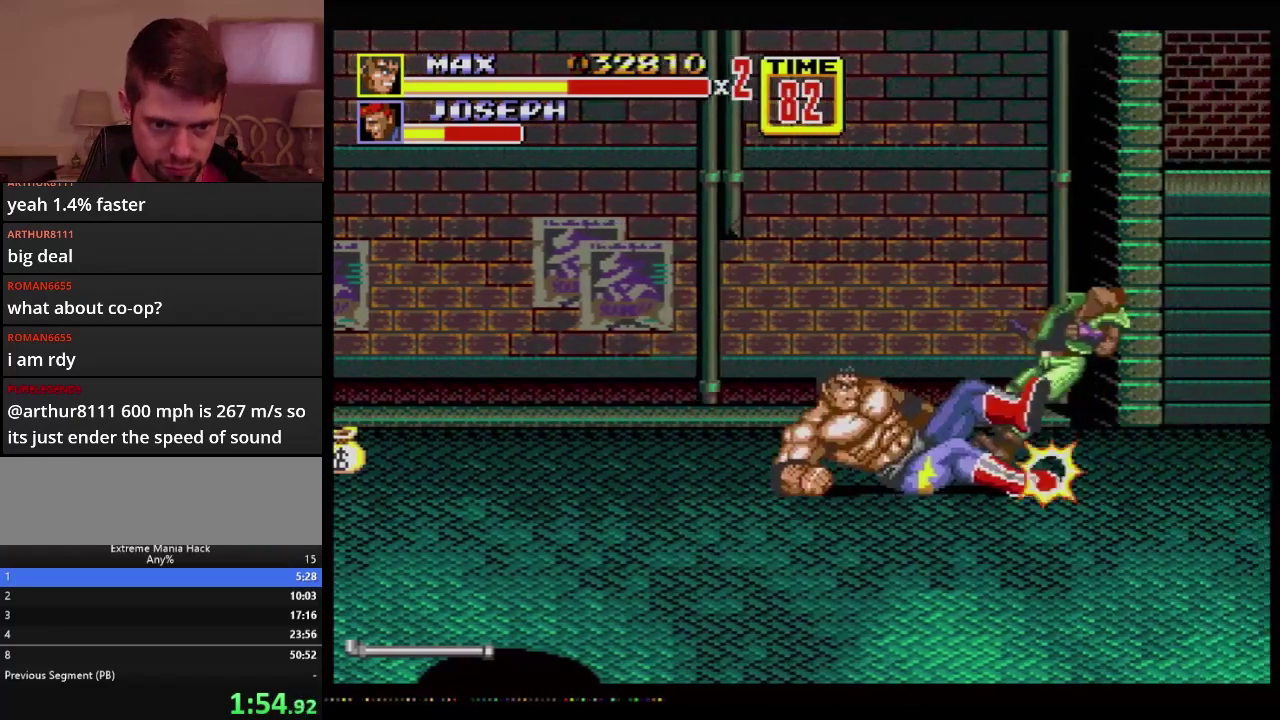
{"buttons": ["DPAD_DOWN", "DPAD_RIGHT"], "events": [[300, "DPAD_RIGHT", "down"], [367, "DPAD_RIGHT", "up"], [434, "DPAD_RIGHT", "down"], [450, "DPAD_DOWN", "down"]]}
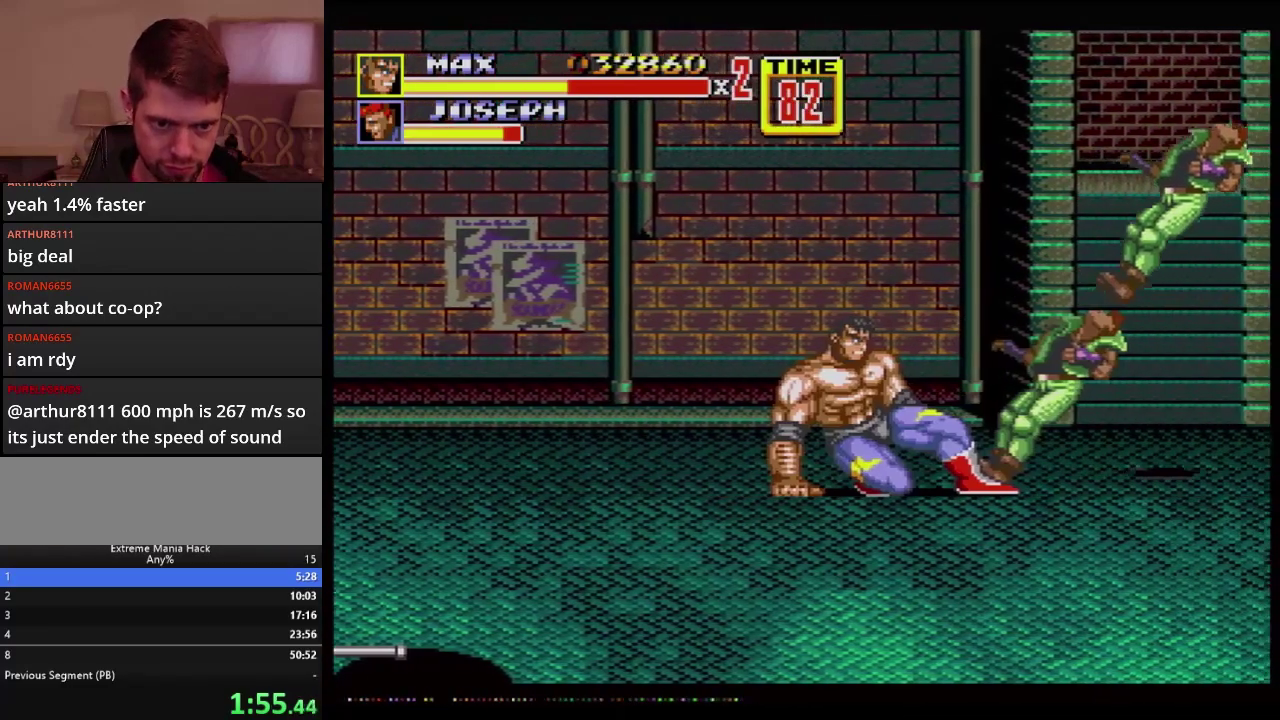
{"buttons": [], "events": [[16, "B", "down"], [283, "DPAD_DOWN", "up"], [317, "DPAD_RIGHT", "up"], [400, "B", "up"]]}
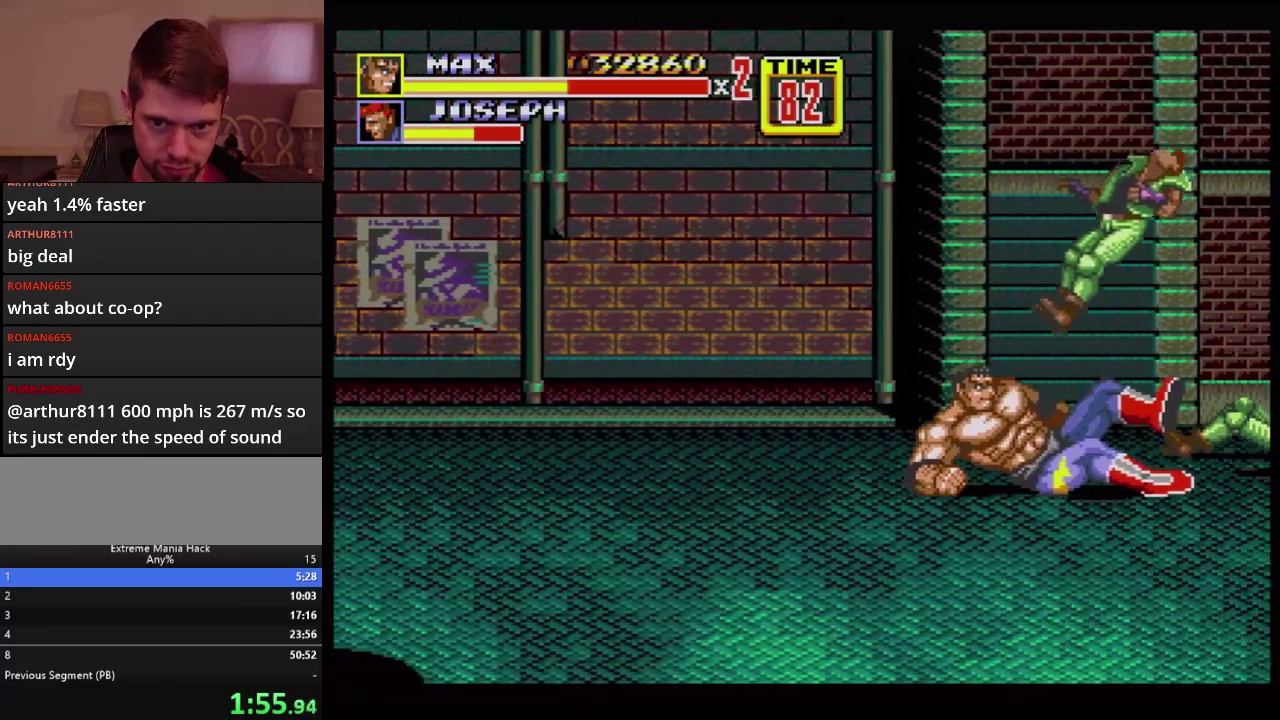
{"buttons": [], "events": [[17, "DPAD_RIGHT", "down"], [67, "DPAD_RIGHT", "up"], [150, "DPAD_RIGHT", "down"], [284, "B", "down"], [417, "B", "up"], [450, "DPAD_RIGHT", "up"]]}
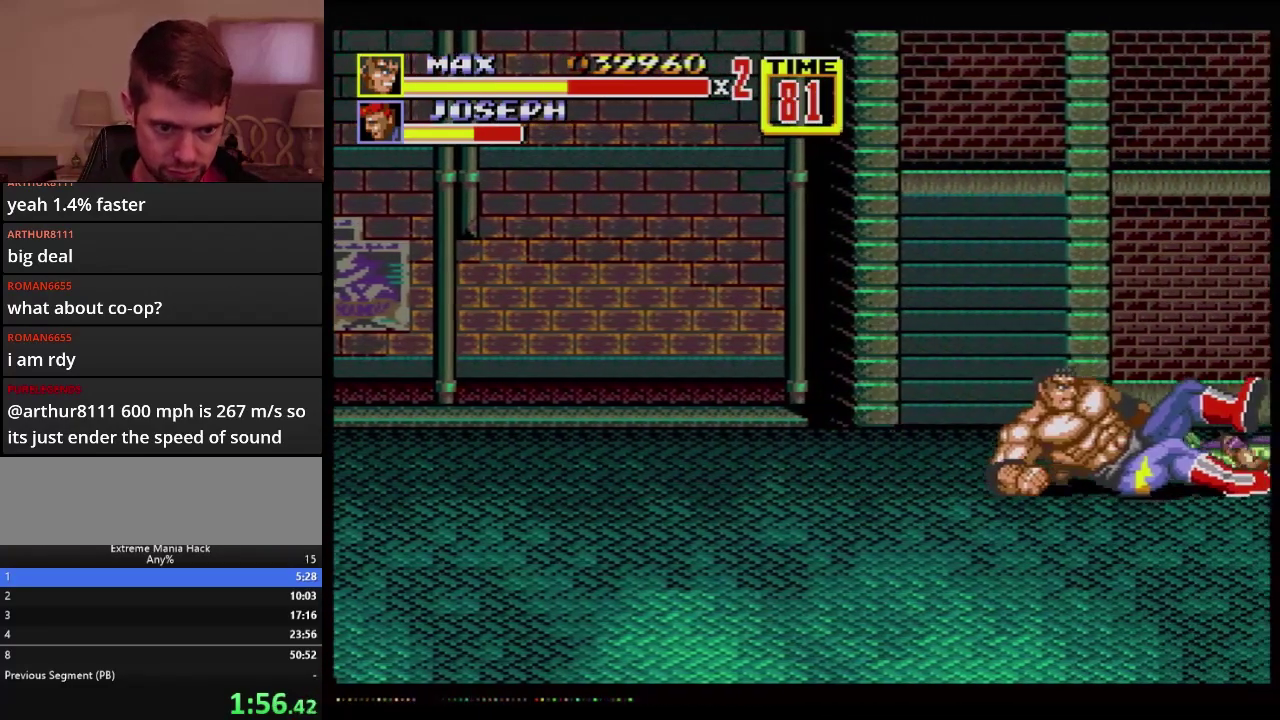
{"buttons": ["DPAD_RIGHT"], "events": [[216, "DPAD_RIGHT", "down"], [233, "DPAD_UP", "down"], [367, "DPAD_UP", "up"]]}
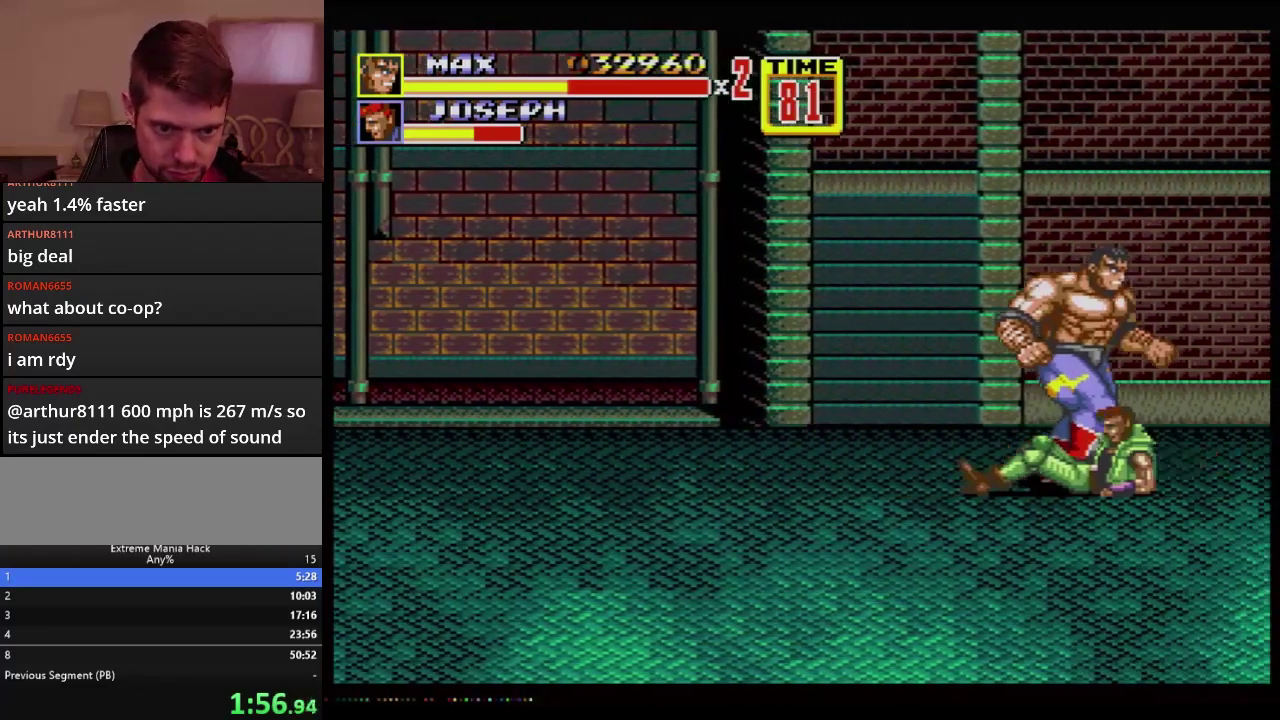
{"buttons": ["DPAD_RIGHT"], "events": [[50, "DPAD_DOWN", "down"], [234, "DPAD_DOWN", "up"], [317, "C", "down"], [417, "C", "up"], [450, "B", "down"], [501, "B", "up"]]}
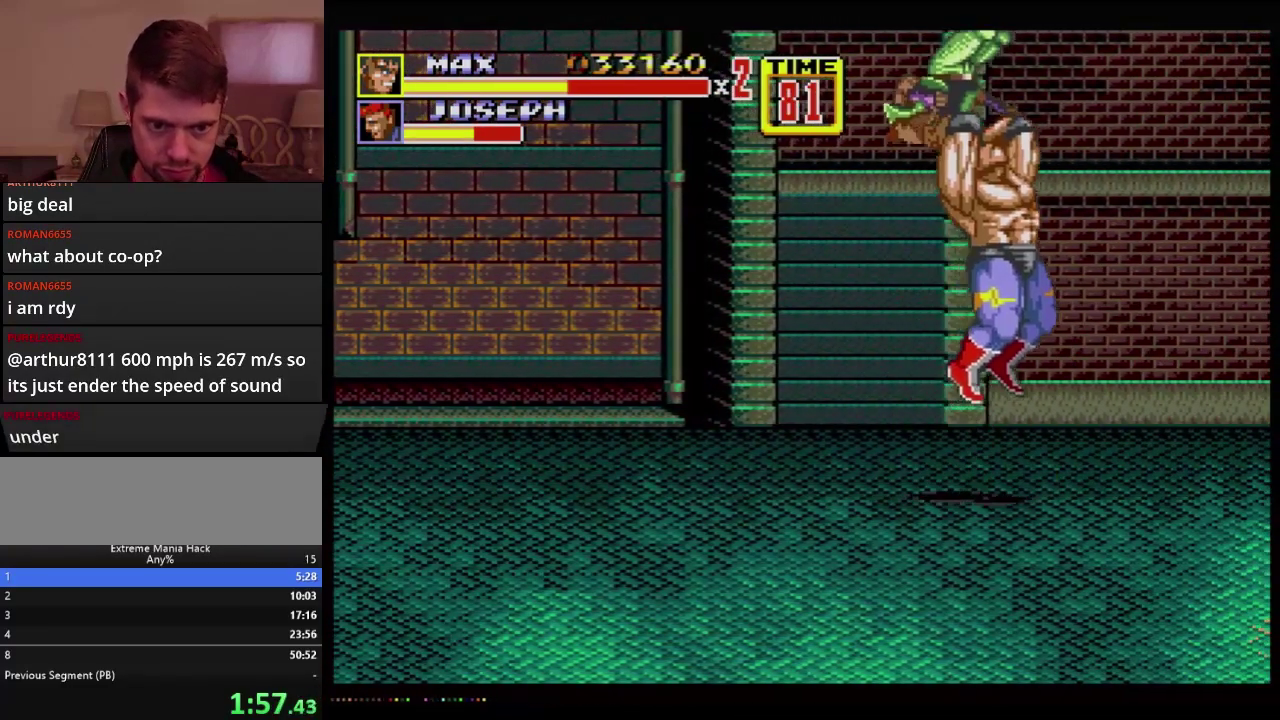
{"buttons": ["B", "DPAD_RIGHT"], "events": [[50, "DPAD_RIGHT", "up"], [450, "DPAD_RIGHT", "down"], [500, "B", "down"]]}
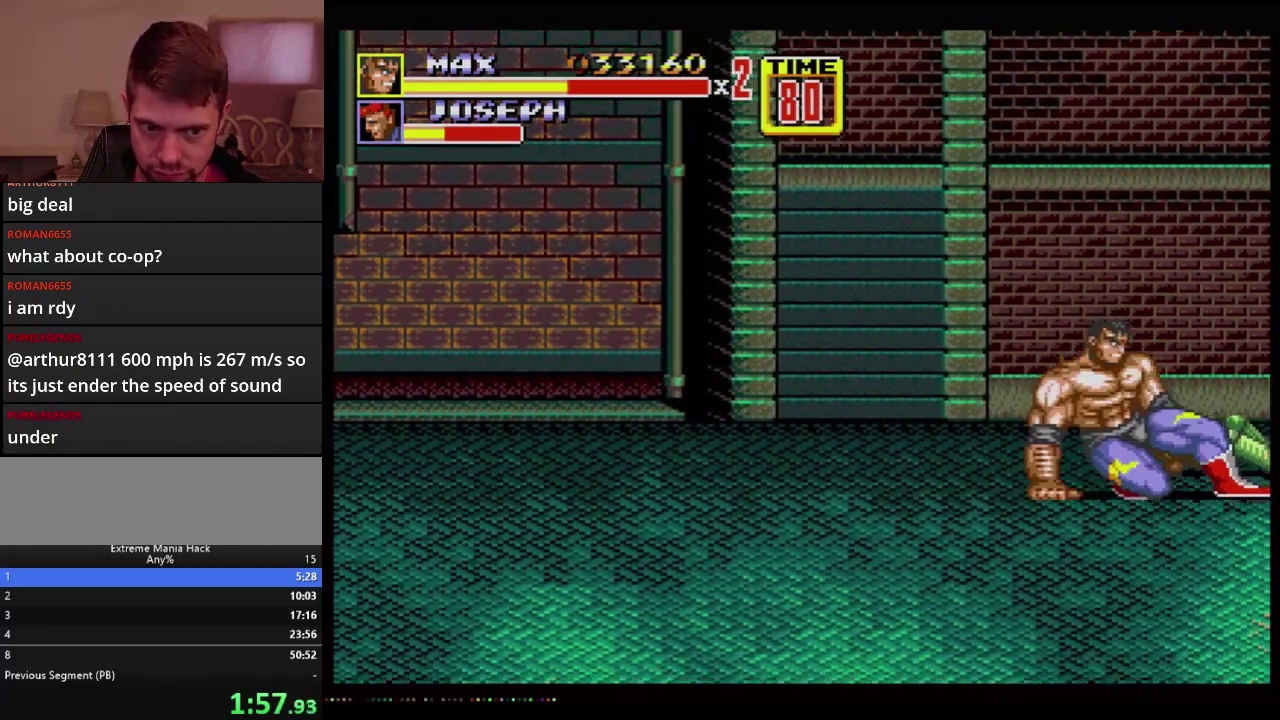
{"buttons": [], "events": [[167, "B", "up"], [167, "DPAD_RIGHT", "up"], [417, "DPAD_RIGHT", "down"], [501, "DPAD_RIGHT", "up"]]}
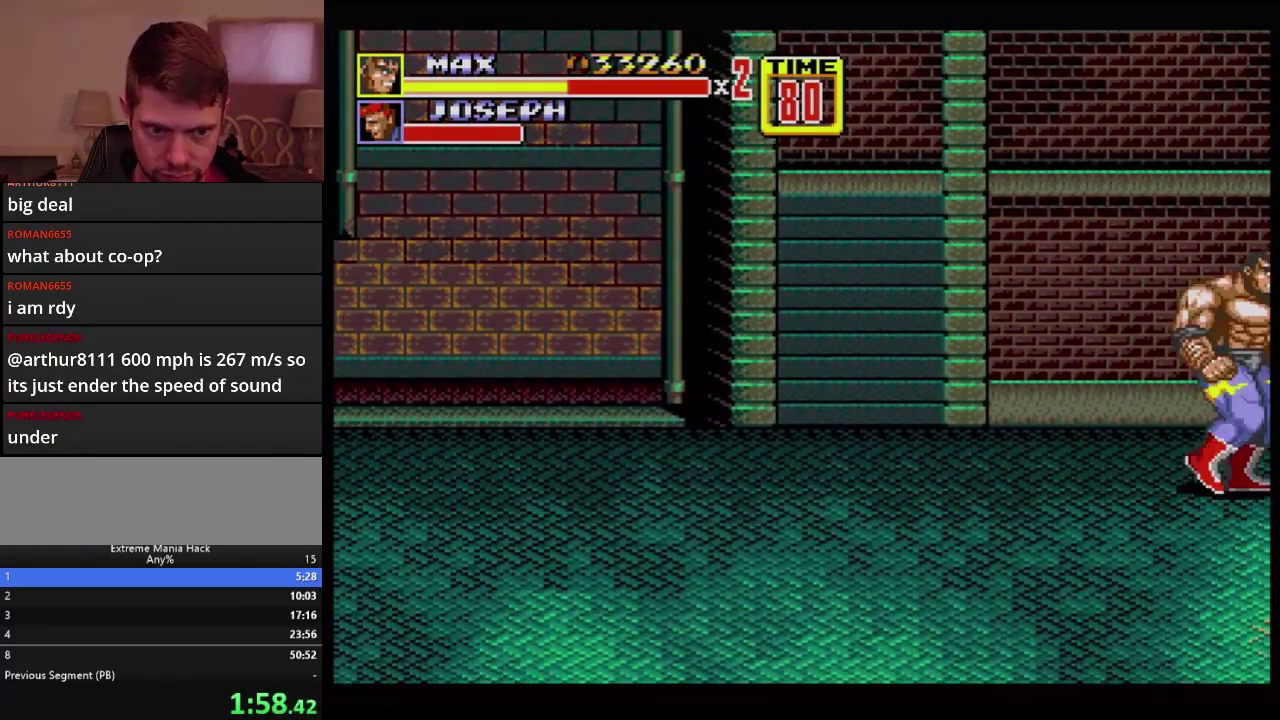
{"buttons": [], "events": [[33, "DPAD_RIGHT", "down"], [100, "B", "down"], [133, "B", "up"], [183, "B", "down"], [300, "B", "up"], [300, "DPAD_RIGHT", "up"]]}
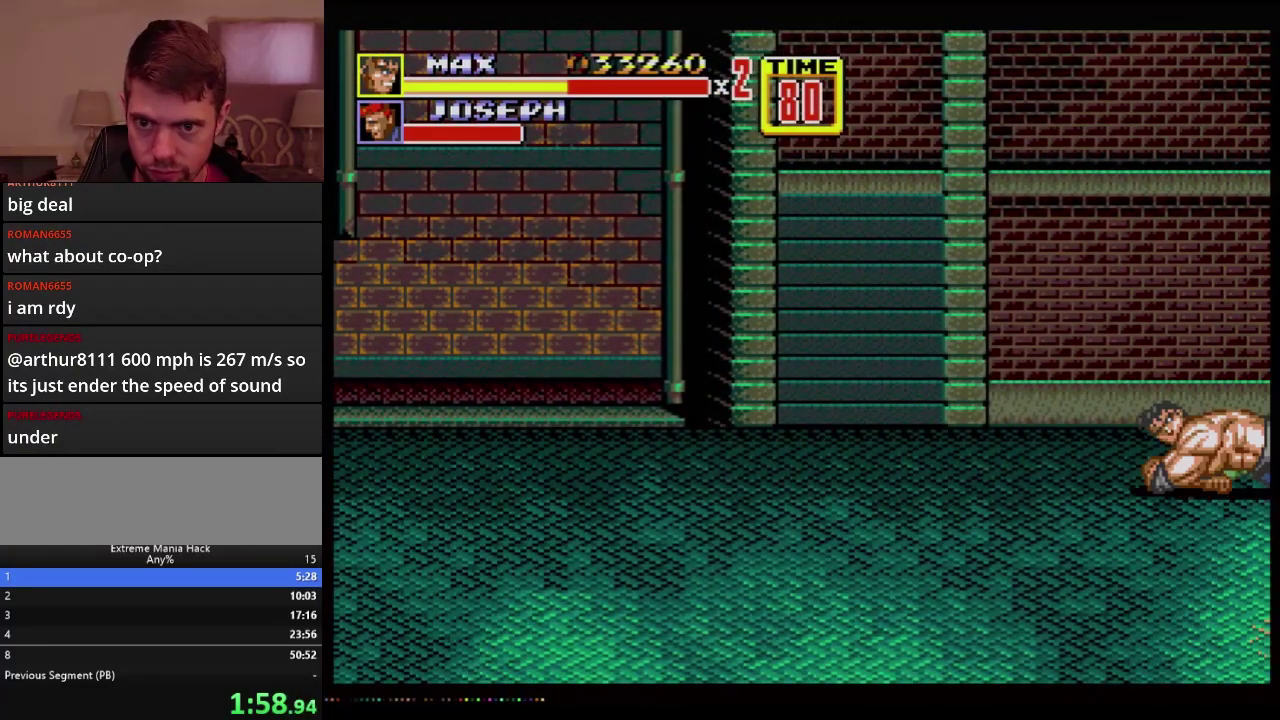
{"buttons": [], "events": [[50, "DPAD_RIGHT", "down"], [100, "DPAD_RIGHT", "up"], [150, "DPAD_RIGHT", "down"], [167, "B", "down"], [217, "B", "up"], [284, "B", "down"], [434, "B", "up"], [450, "DPAD_RIGHT", "up"]]}